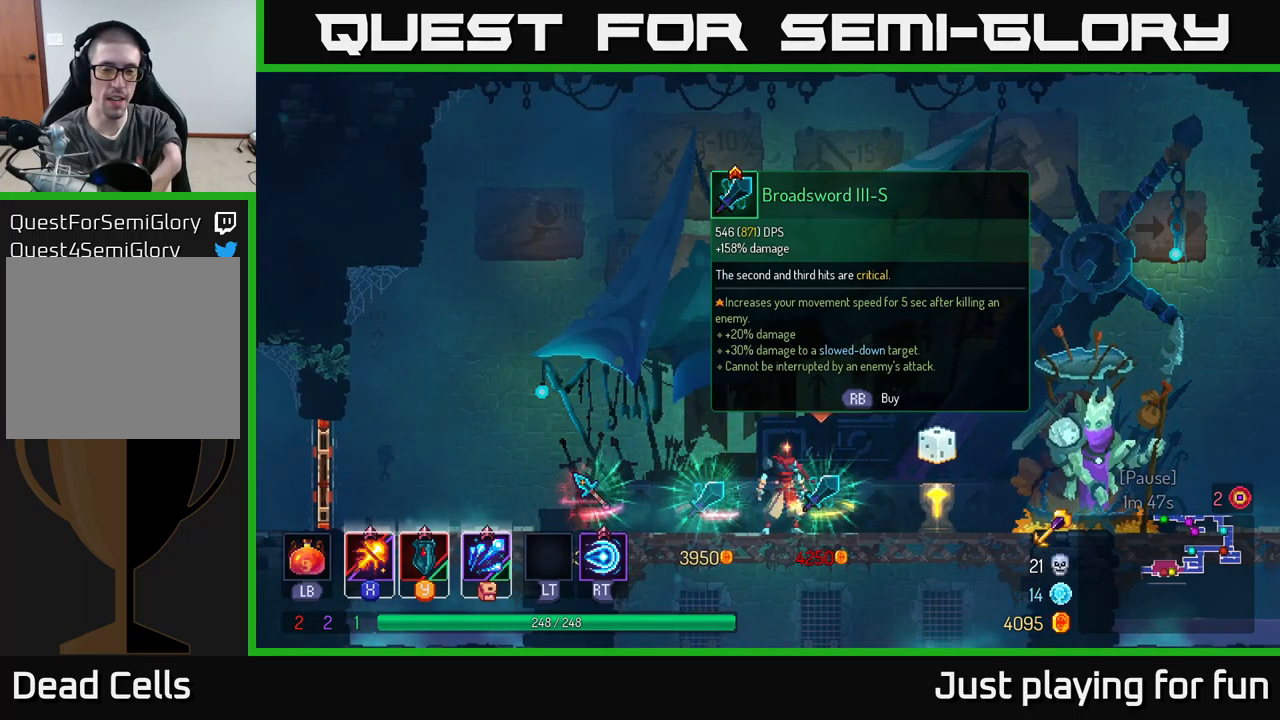
Gameplay with a controller (Xbox layout); each line is a JSON object with the inputs held at the frame after it. "events" lists button and stick changes between this image and that frame as [ms after this image, input, new state], when the widget could be followed in between.
{"buttons": [], "left_stick": "left", "right_stick": "center", "events": [[483, "left_stick", "left"]]}
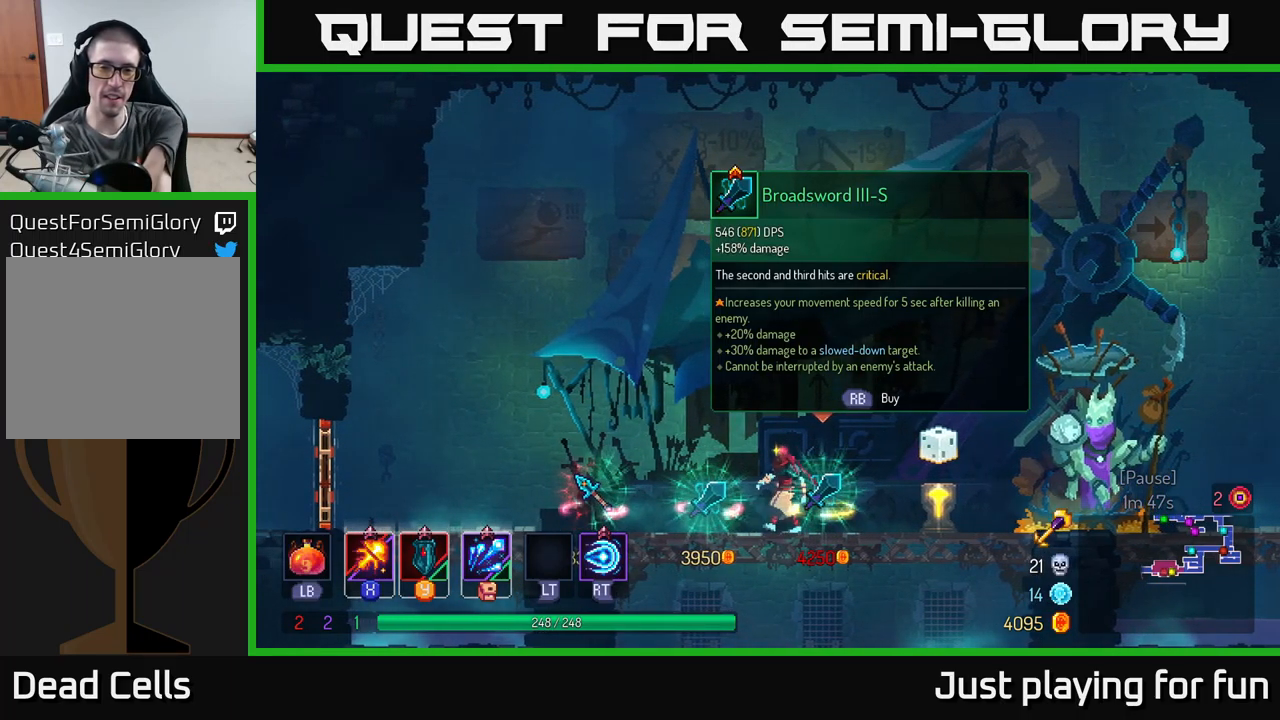
{"buttons": [], "left_stick": "center", "right_stick": "center", "events": [[150, "left_stick", "center"]]}
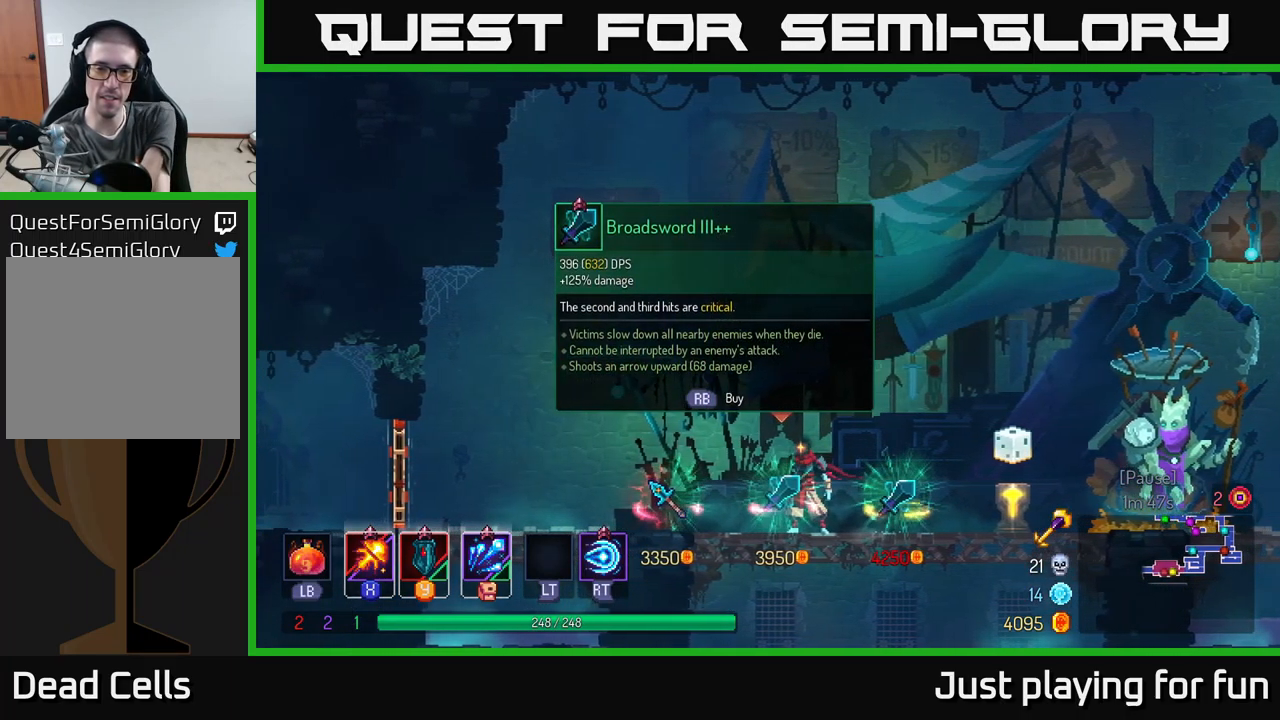
{"buttons": [], "left_stick": "center", "right_stick": "center", "events": []}
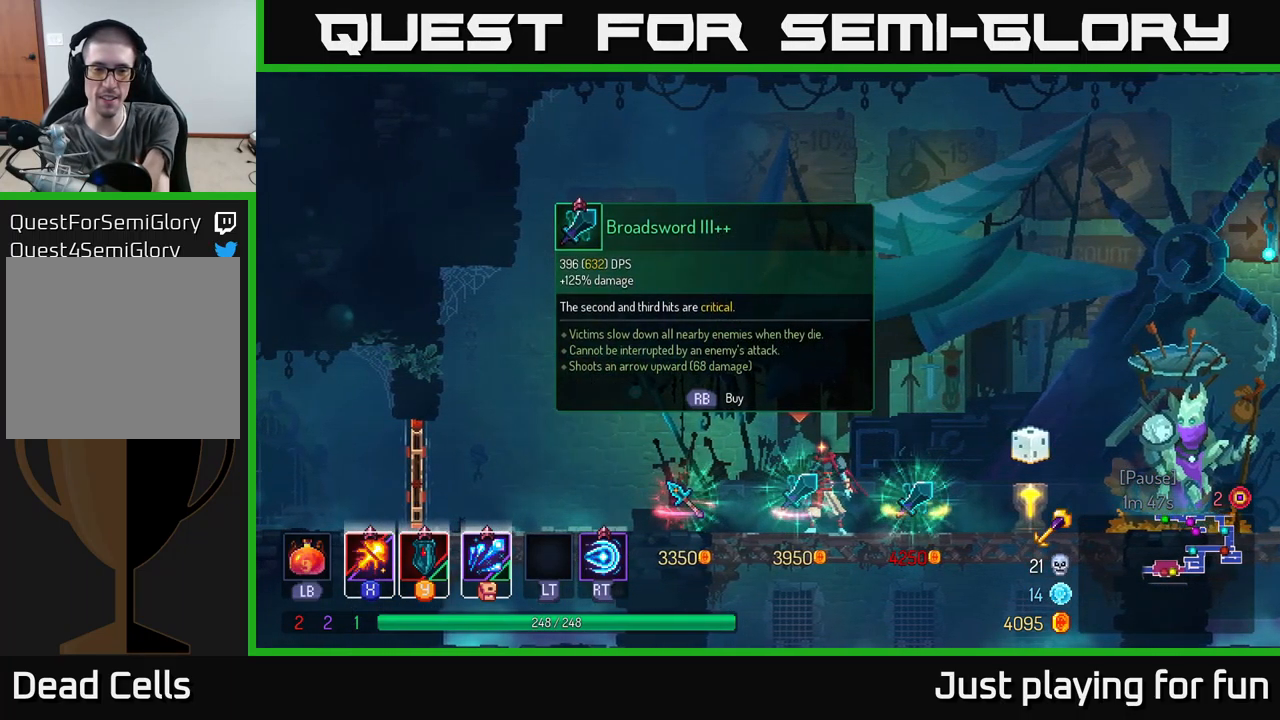
{"buttons": [], "left_stick": "center", "right_stick": "center", "events": []}
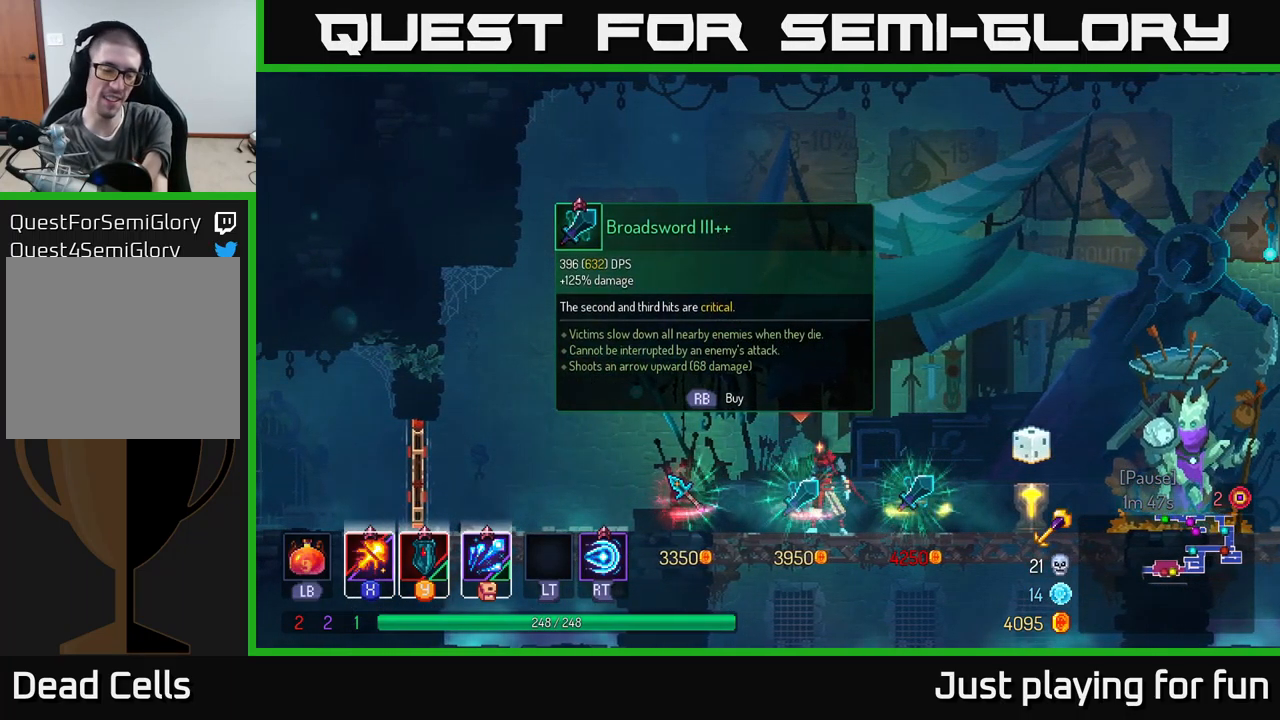
{"buttons": [], "left_stick": "center", "right_stick": "center", "events": []}
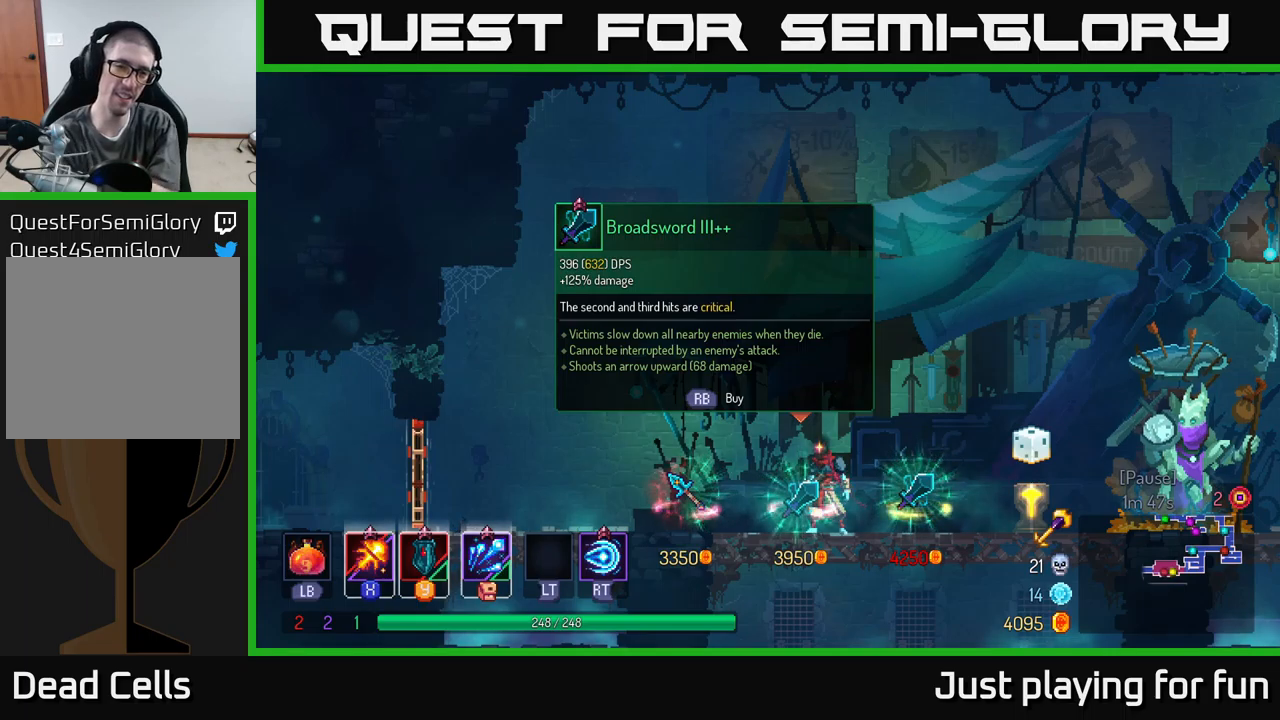
{"buttons": [], "left_stick": "left", "right_stick": "center", "events": [[450, "left_stick", "left"]]}
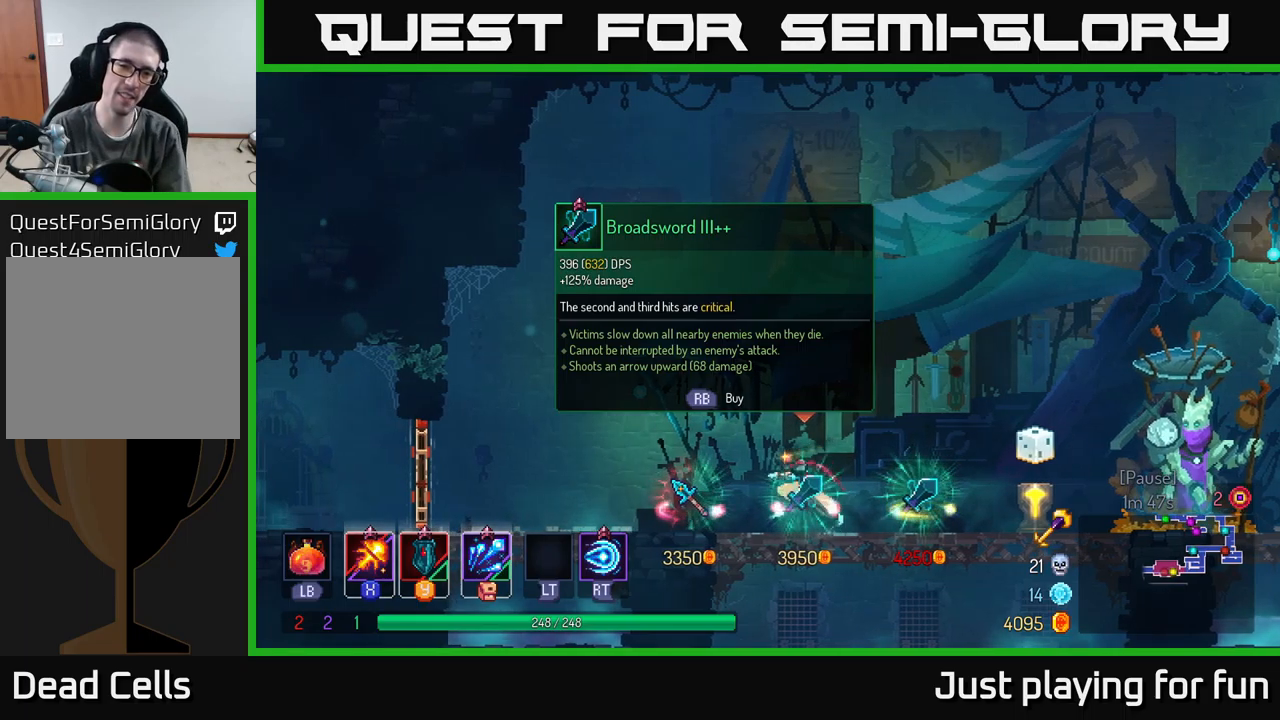
{"buttons": [], "left_stick": "left", "right_stick": "center", "events": []}
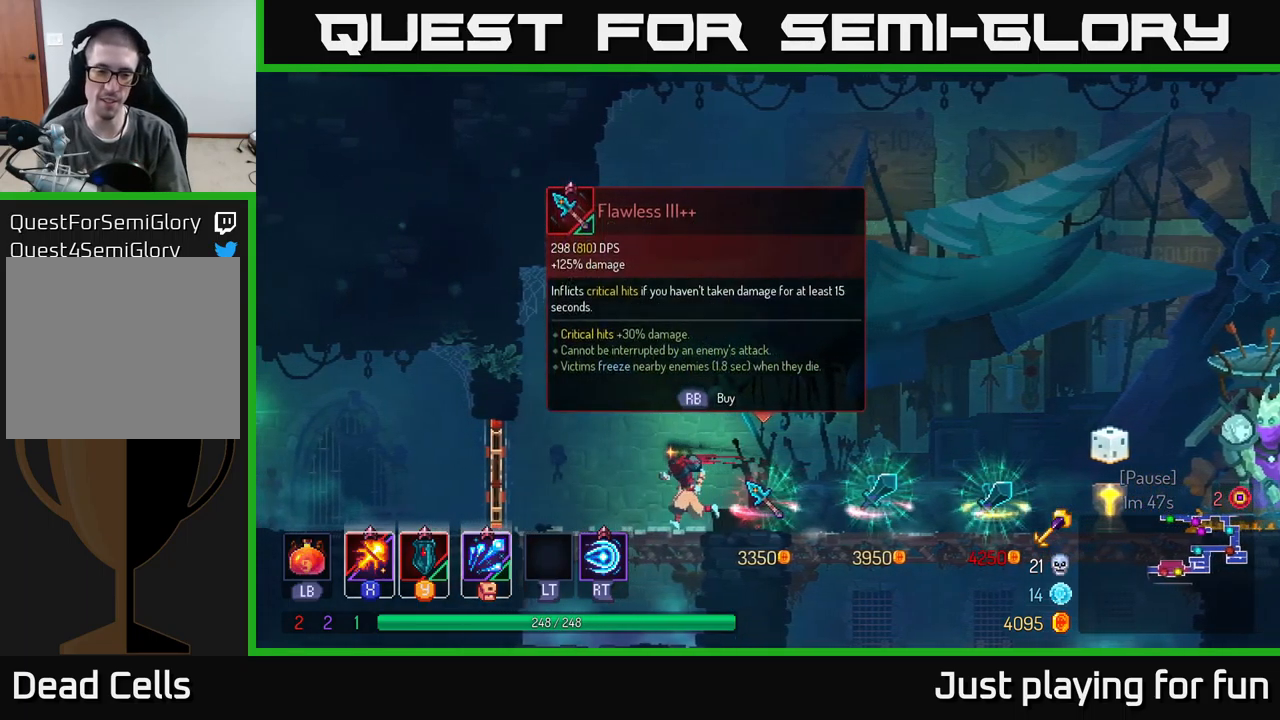
{"buttons": [], "left_stick": "left", "right_stick": "center", "events": [[317, "R1", "down"], [433, "R1", "up"]]}
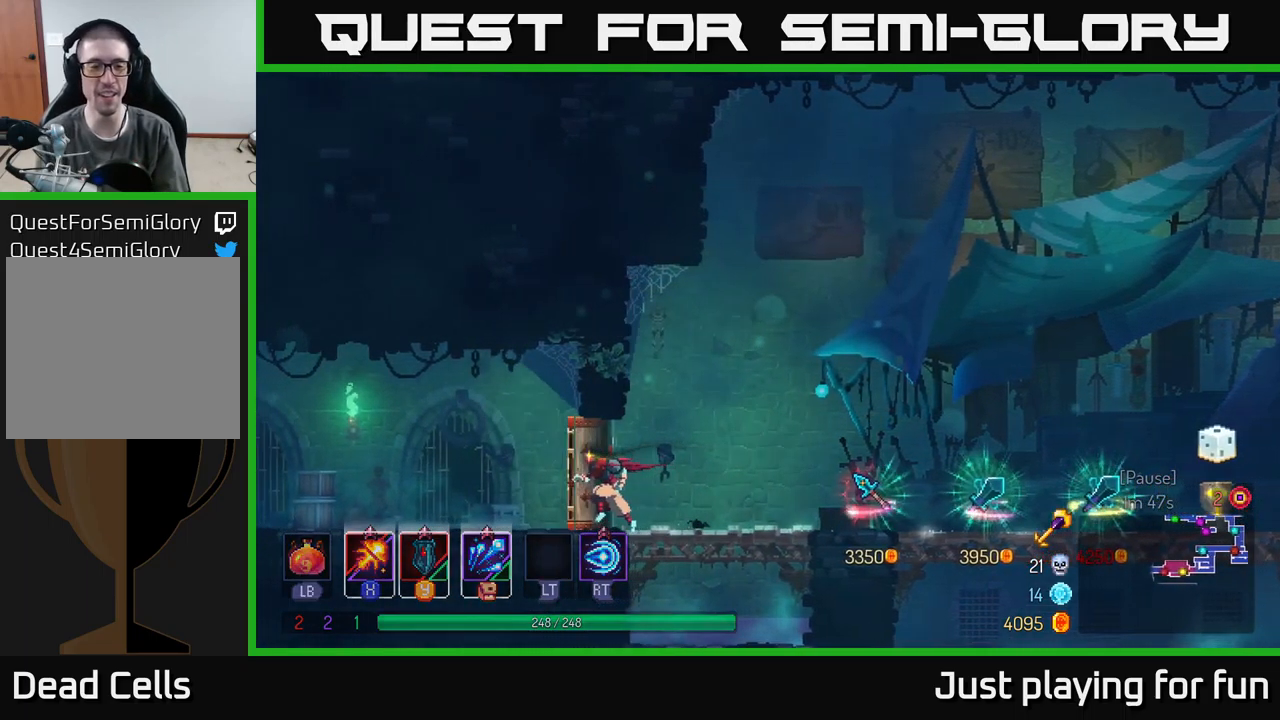
{"buttons": [], "left_stick": "left", "right_stick": "center", "events": [[67, "B", "down"], [183, "B", "up"]]}
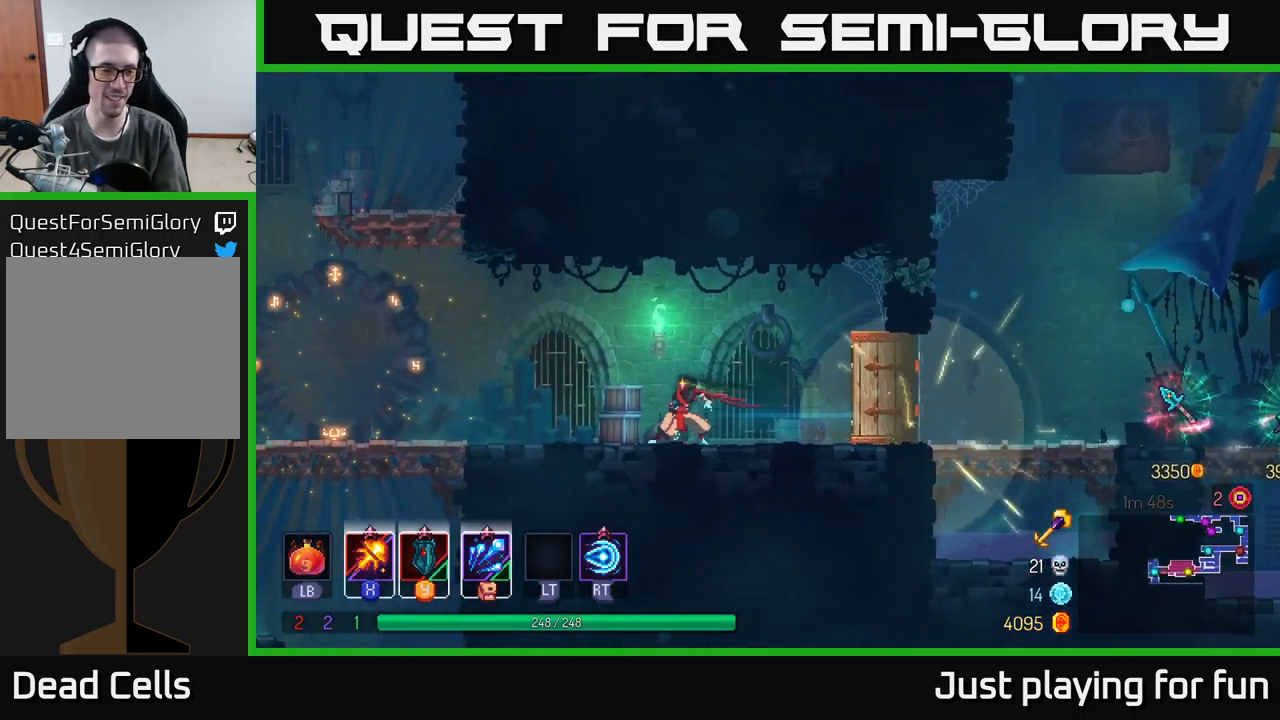
{"buttons": [], "left_stick": "left", "right_stick": "center", "events": []}
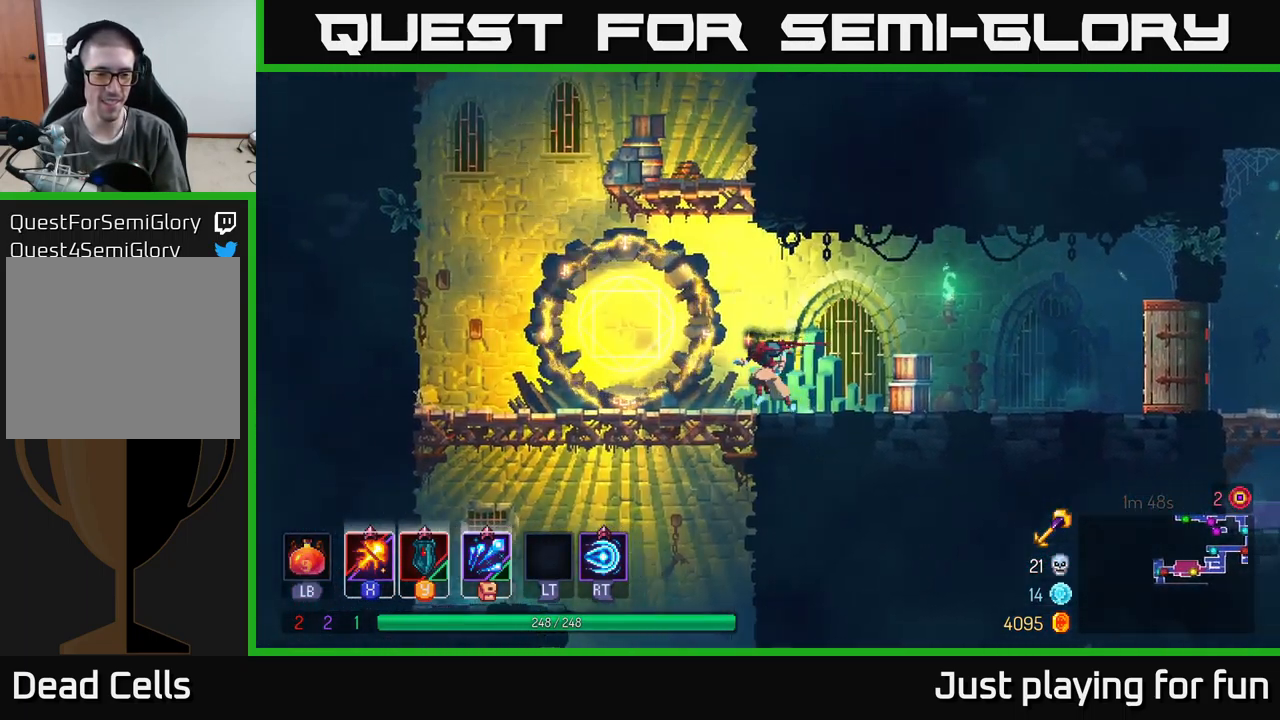
{"buttons": [], "left_stick": "down", "right_stick": "center", "events": [[150, "left_stick", "down-left"], [217, "A", "down"], [300, "A", "up"], [317, "left_stick", "down"], [350, "A", "down"], [450, "A", "up"]]}
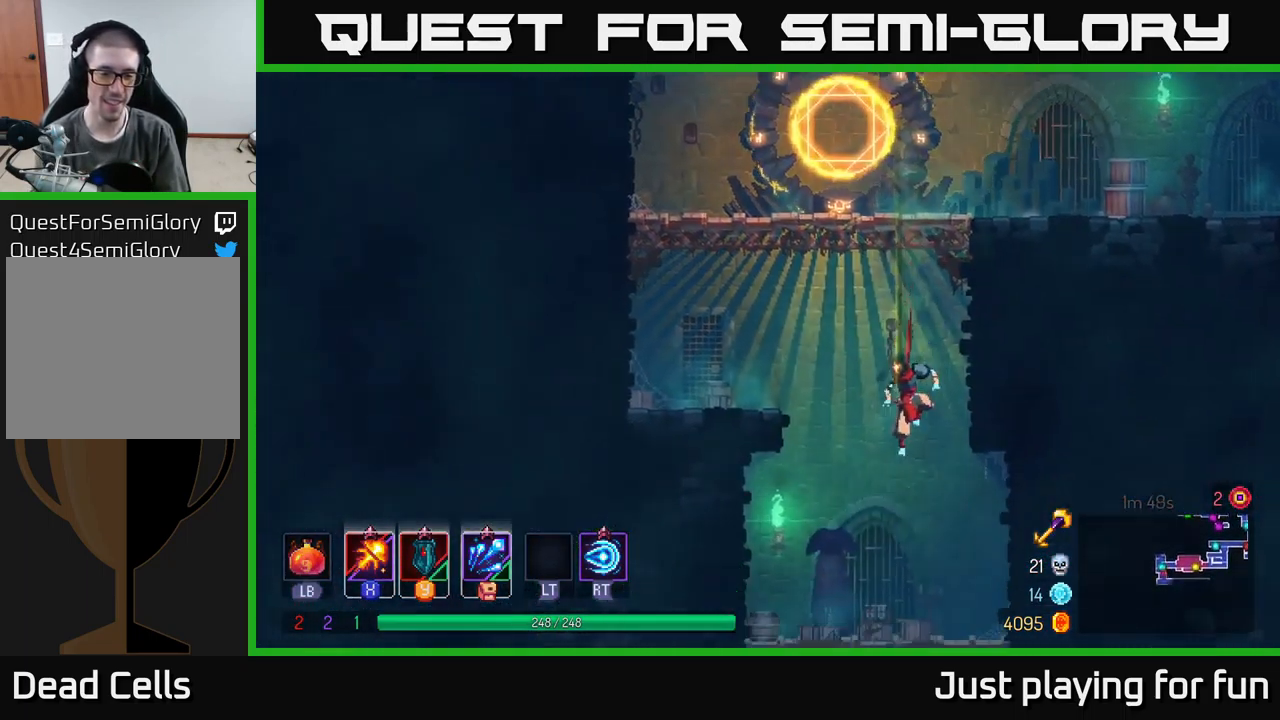
{"buttons": [], "left_stick": "center", "right_stick": "center", "events": [[183, "left_stick", "center"]]}
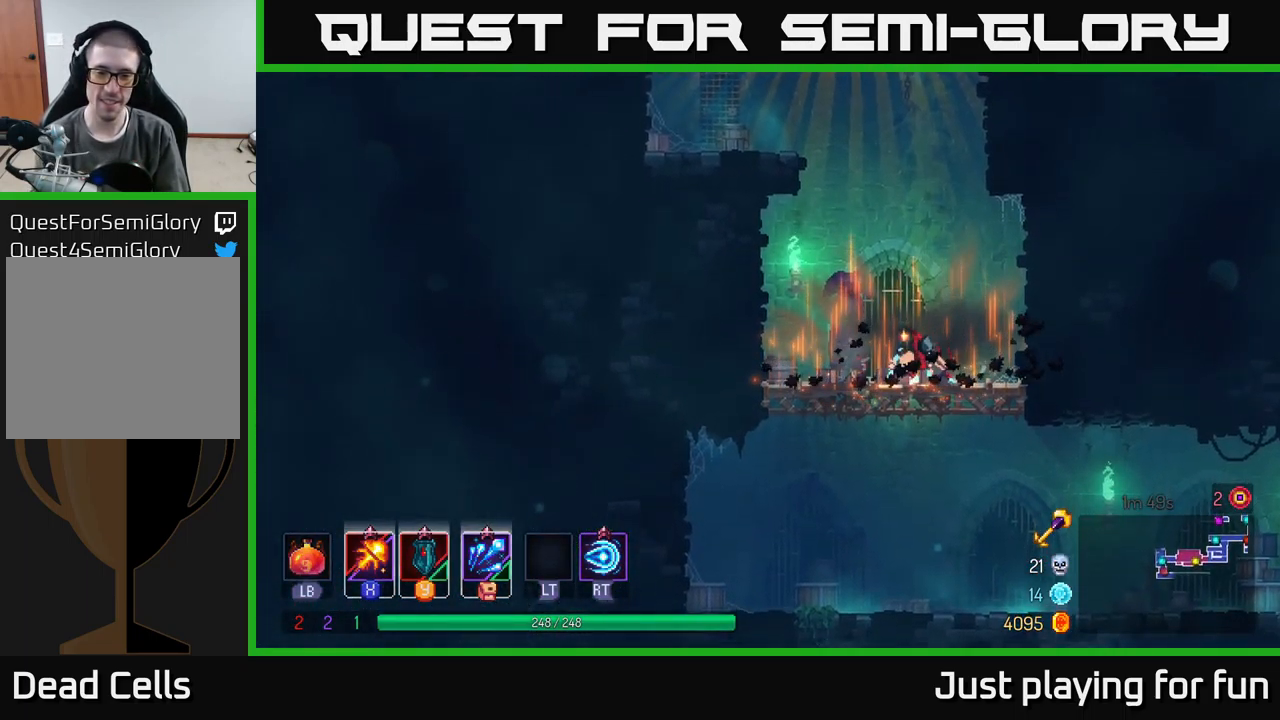
{"buttons": [], "left_stick": "right", "right_stick": "center", "events": [[133, "left_stick", "down"], [183, "A", "down"], [233, "A", "up"], [250, "A", "down"], [333, "A", "up"], [367, "B", "down"], [367, "left_stick", "right"], [500, "B", "up"]]}
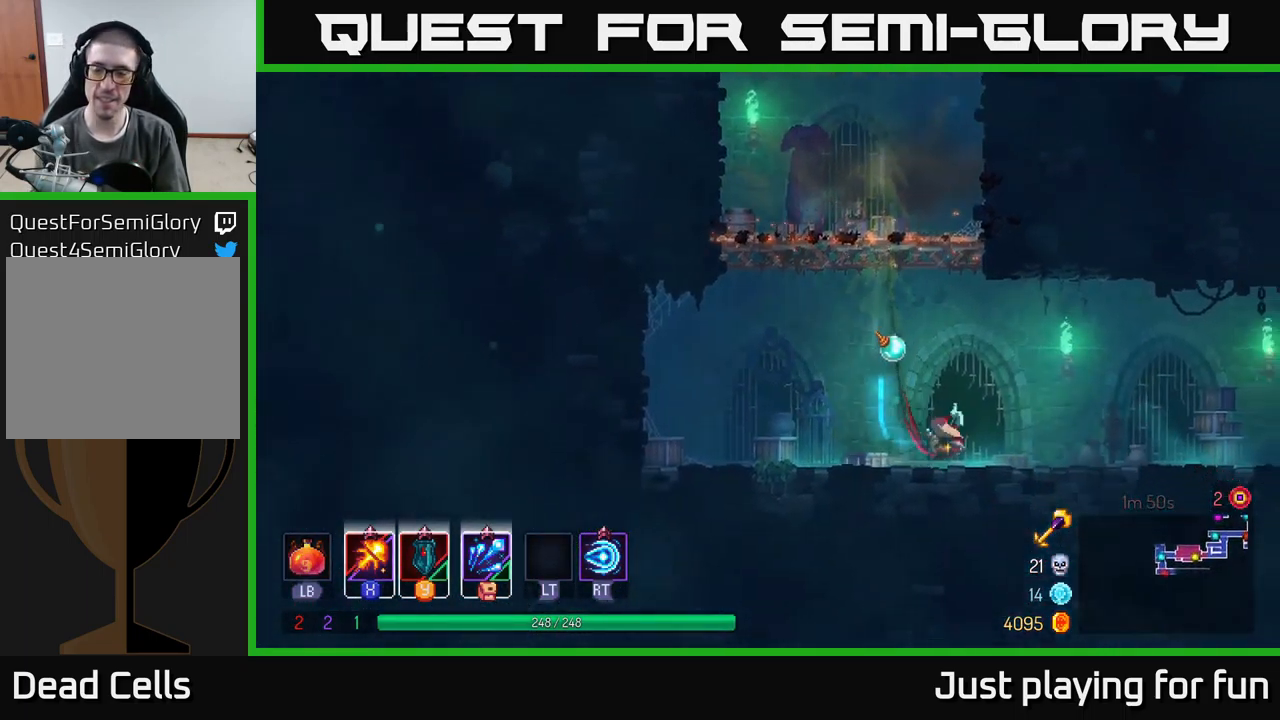
{"buttons": [], "left_stick": "right", "right_stick": "center", "events": []}
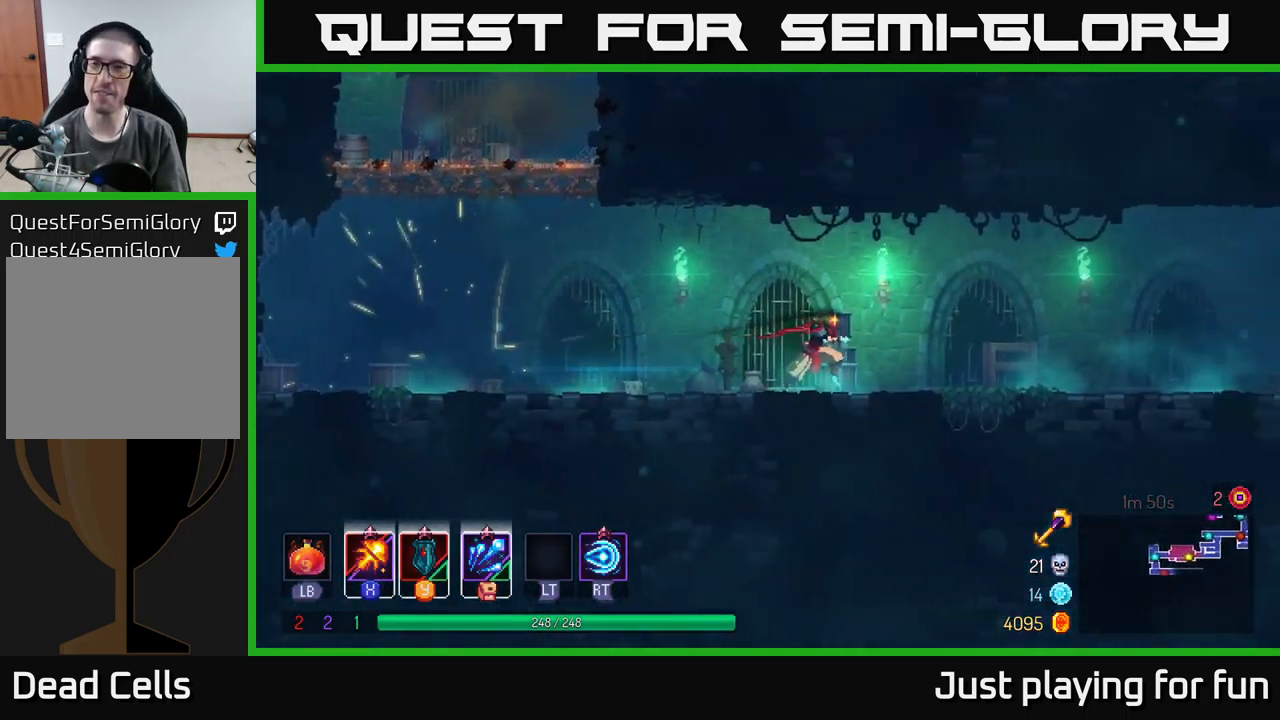
{"buttons": [], "left_stick": "right", "right_stick": "center", "events": []}
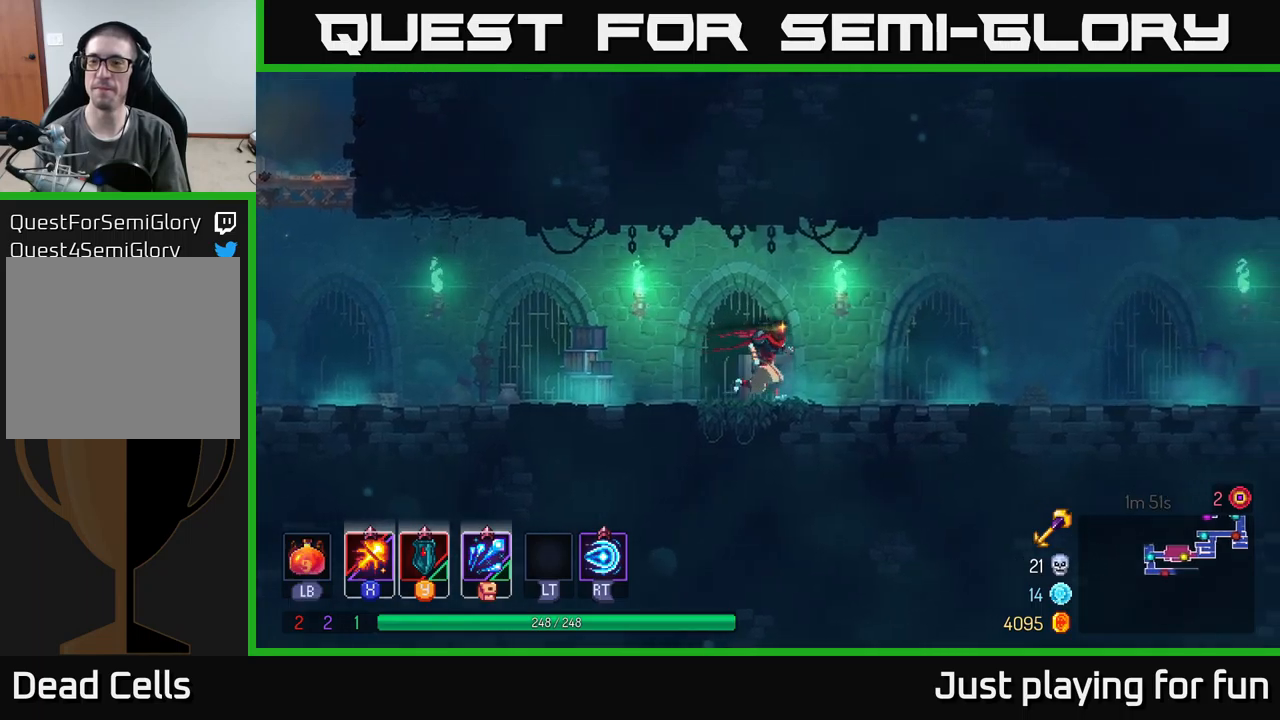
{"buttons": [], "left_stick": "right", "right_stick": "center", "events": [[34, "A", "down"], [117, "A", "up"]]}
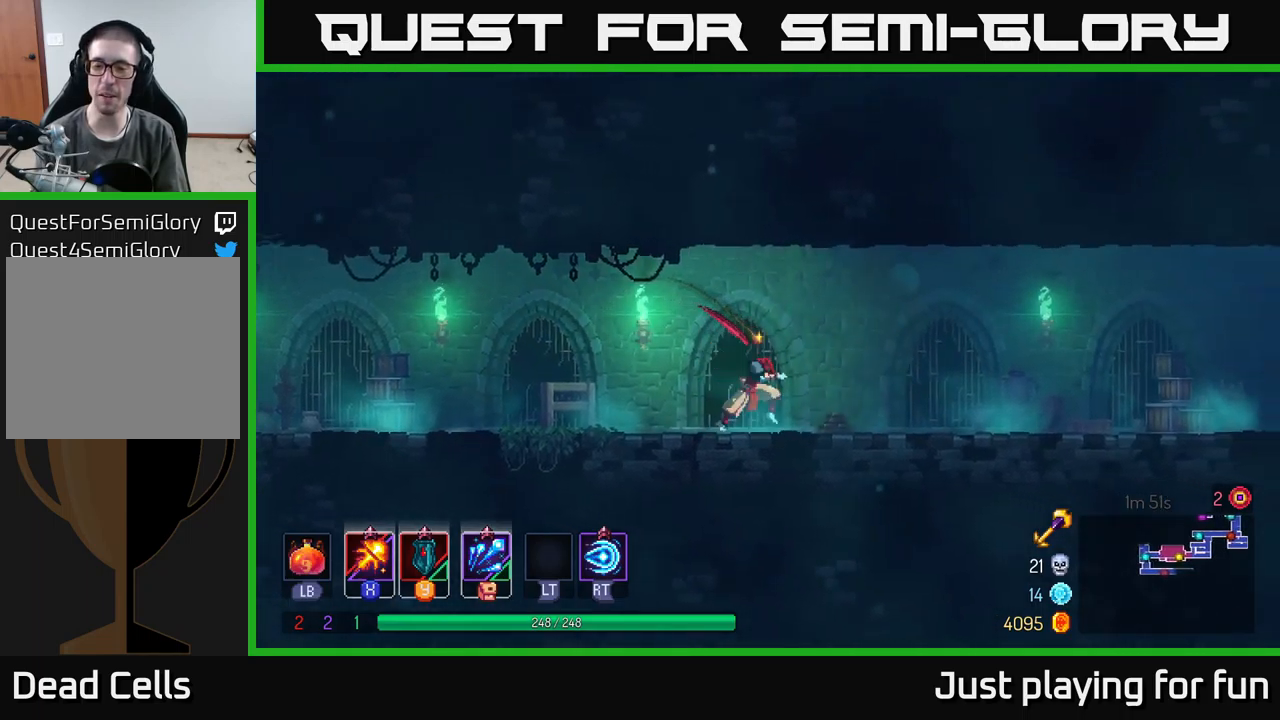
{"buttons": [], "left_stick": "right", "right_stick": "center", "events": [[50, "B", "down"], [167, "B", "up"]]}
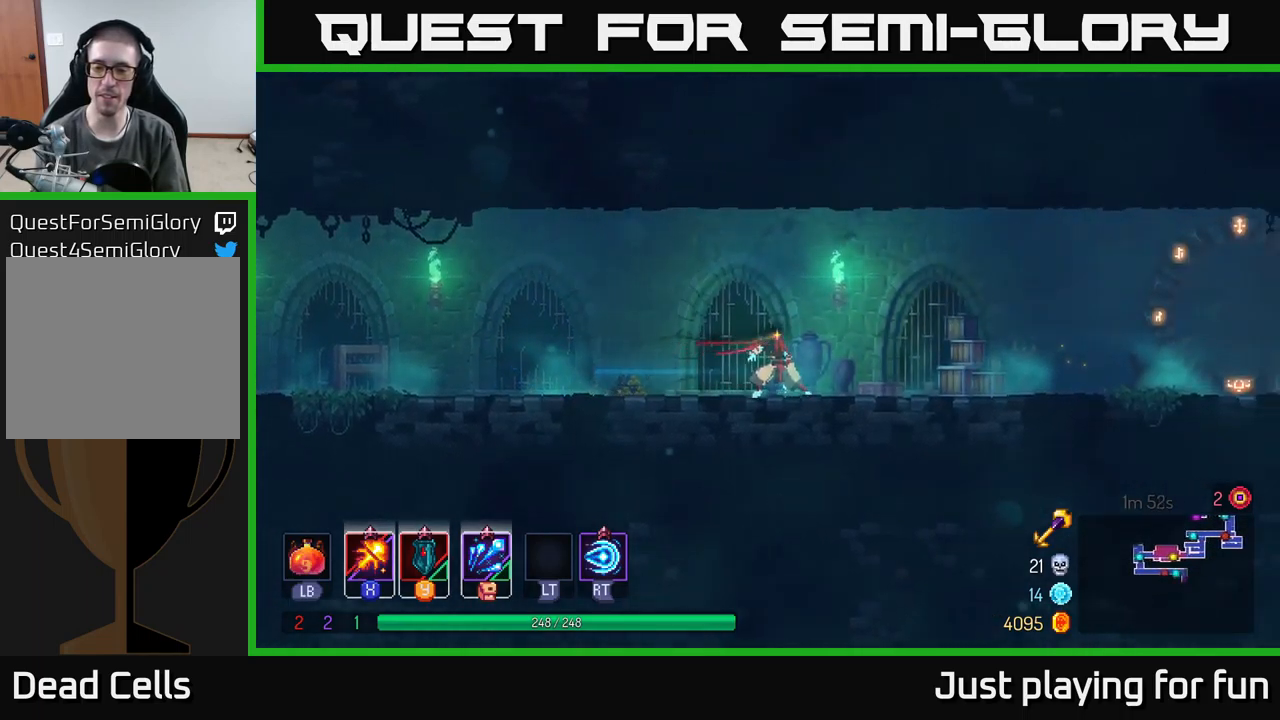
{"buttons": [], "left_stick": "right", "right_stick": "center", "events": []}
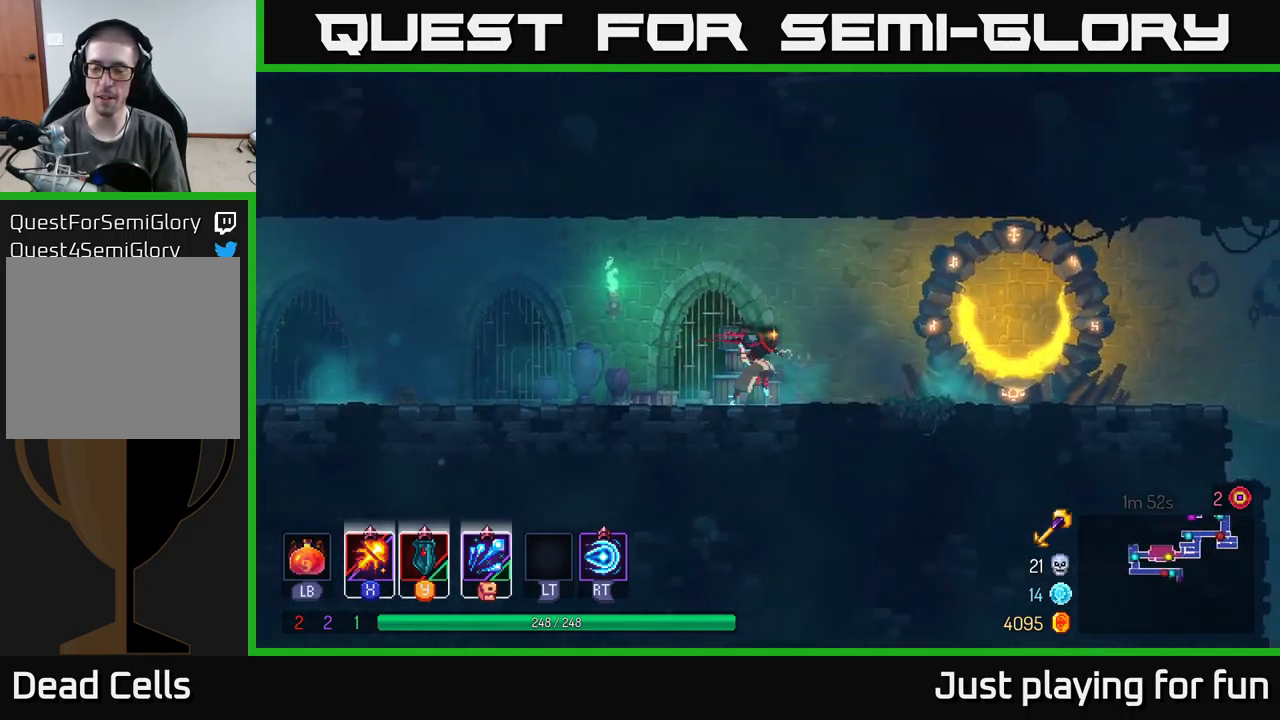
{"buttons": ["B"], "left_stick": "right", "right_stick": "center", "events": [[417, "B", "down"]]}
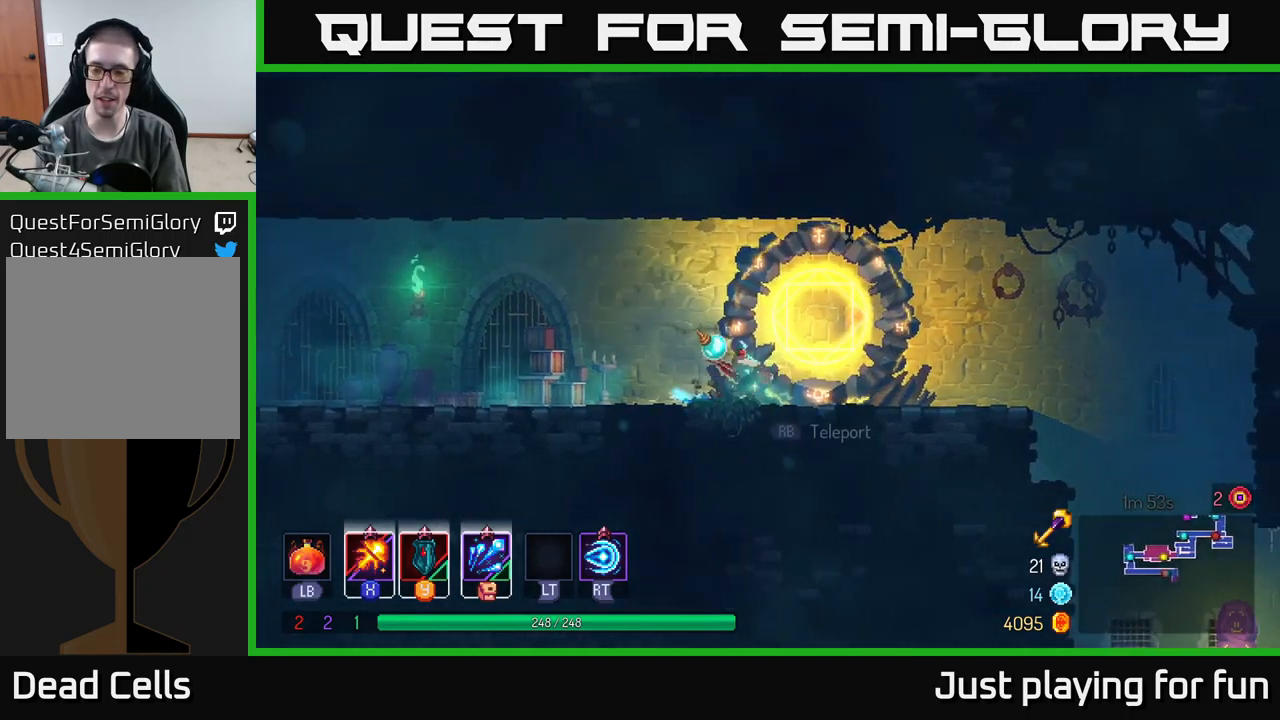
{"buttons": [], "left_stick": "right", "right_stick": "down", "events": [[84, "B", "up"], [284, "right_stick", "down"]]}
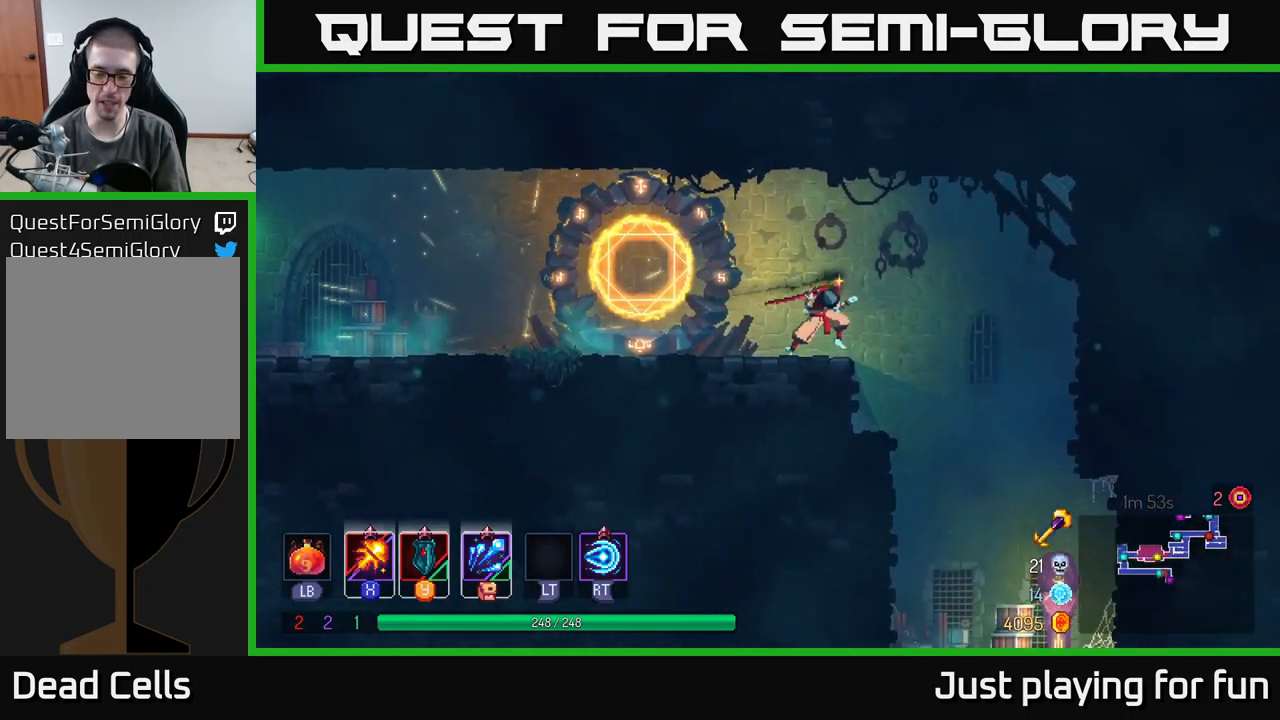
{"buttons": [], "left_stick": "down-right", "right_stick": "down", "events": [[450, "left_stick", "down-right"]]}
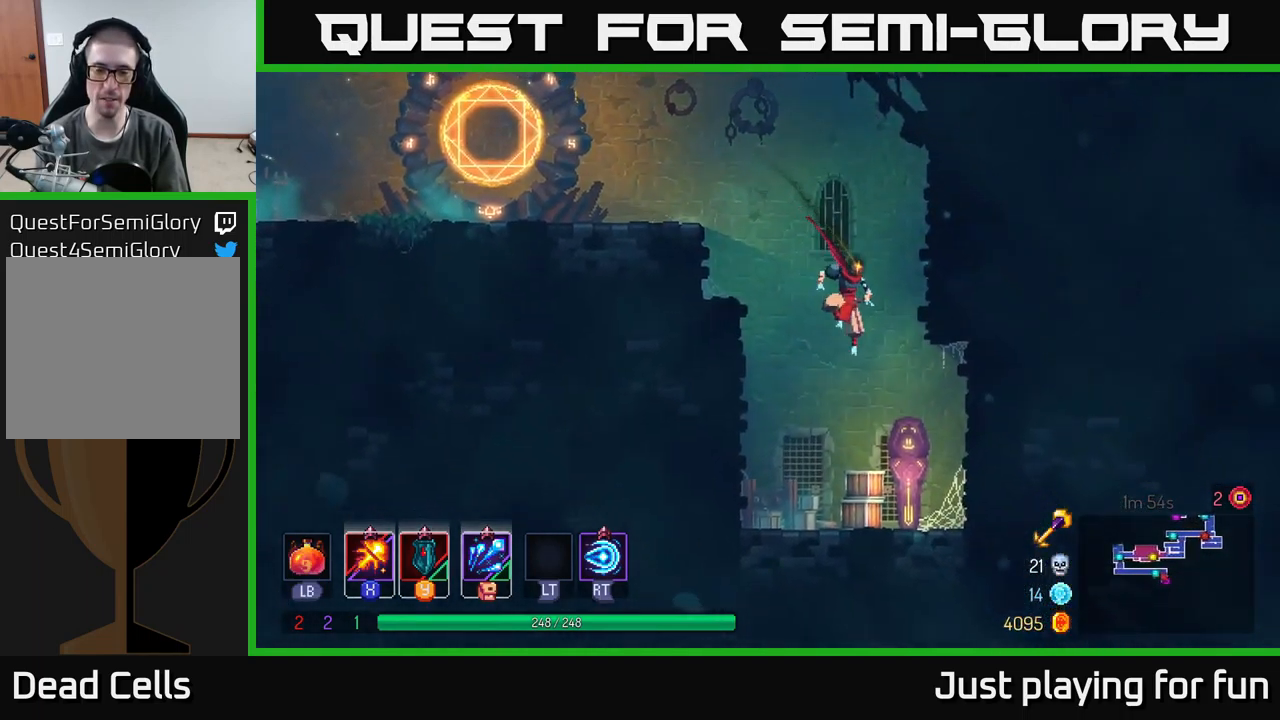
{"buttons": [], "left_stick": "center", "right_stick": "center", "events": [[100, "right_stick", "center"], [350, "R1", "down"], [384, "left_stick", "center"], [467, "R1", "up"]]}
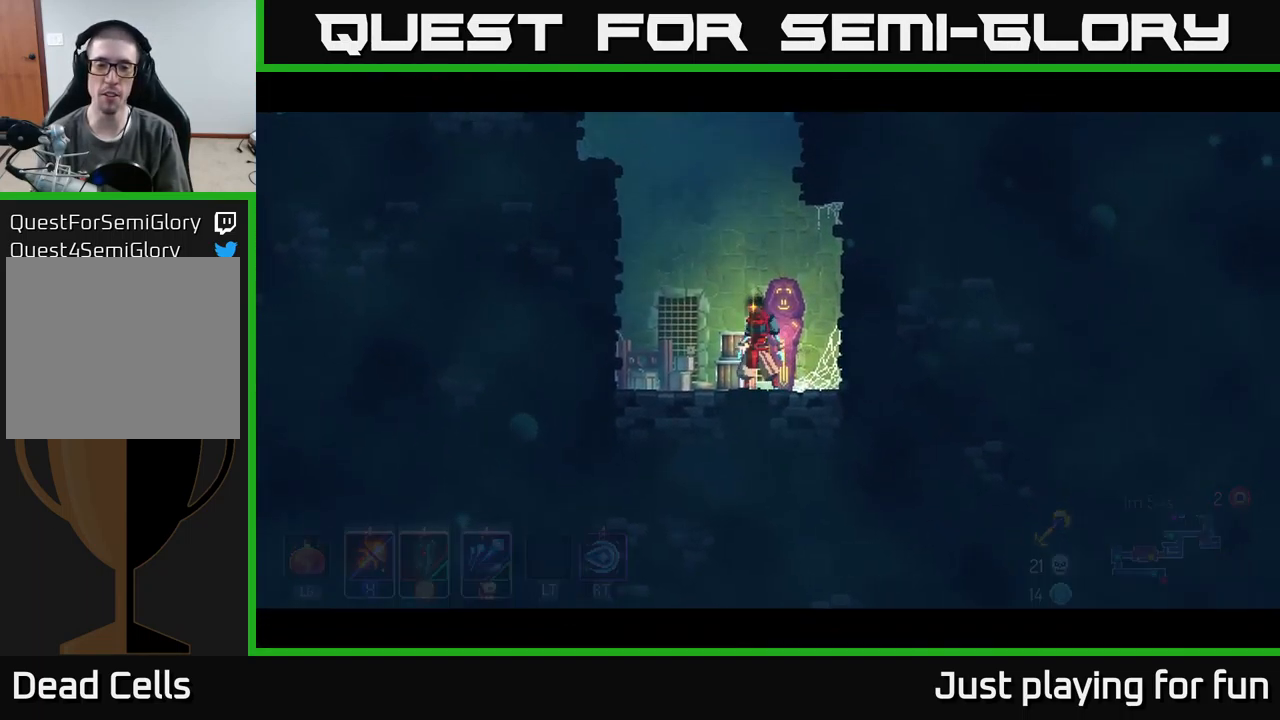
{"buttons": [], "left_stick": "center", "right_stick": "center", "events": []}
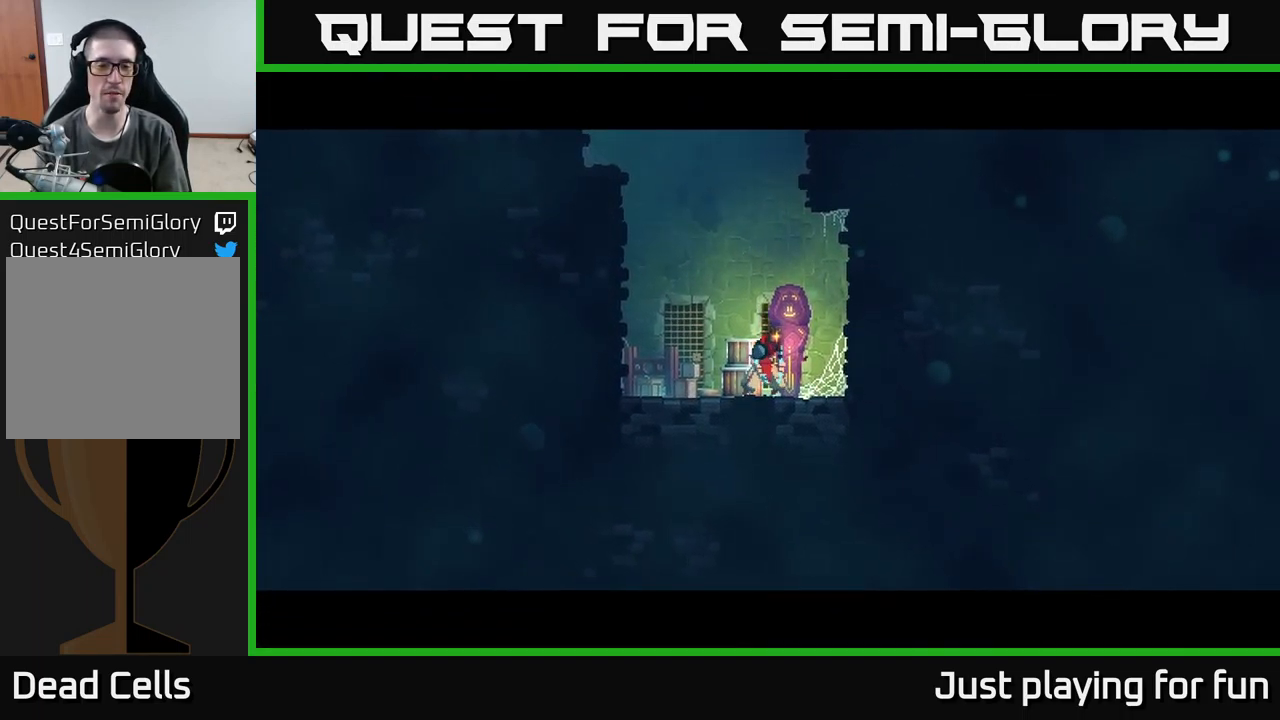
{"buttons": [], "left_stick": "center", "right_stick": "center", "events": []}
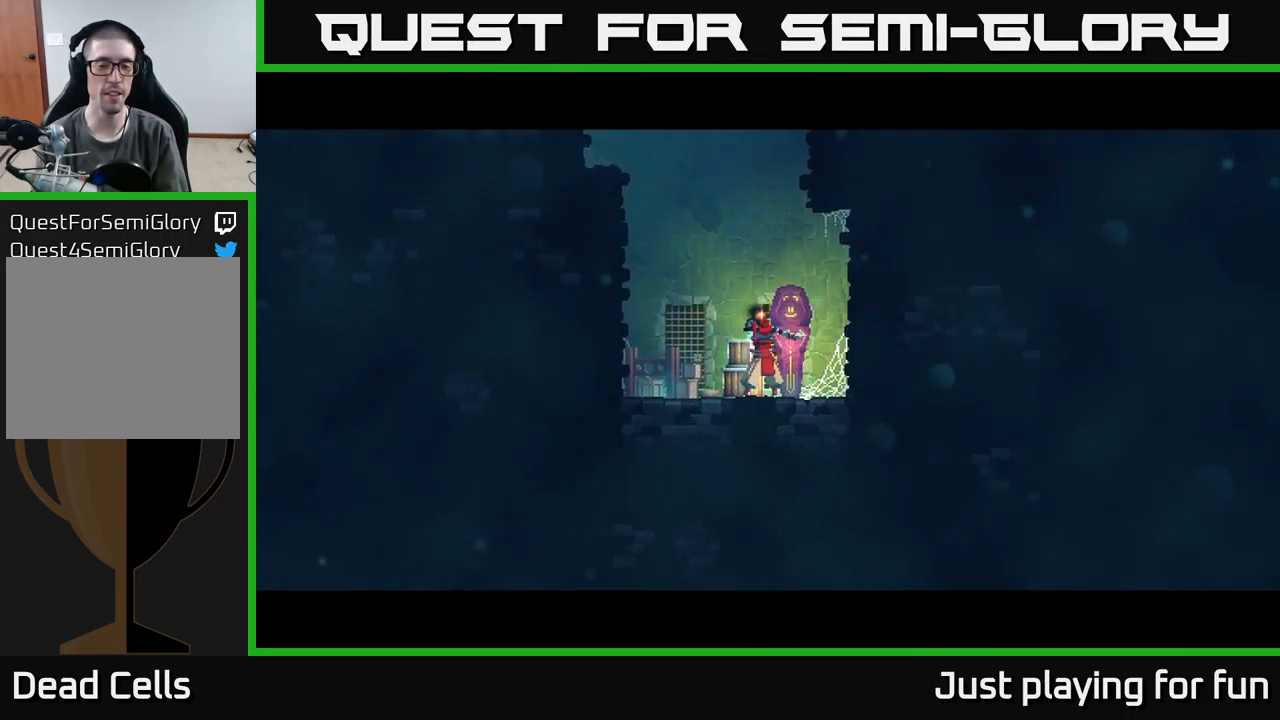
{"buttons": [], "left_stick": "center", "right_stick": "center", "events": []}
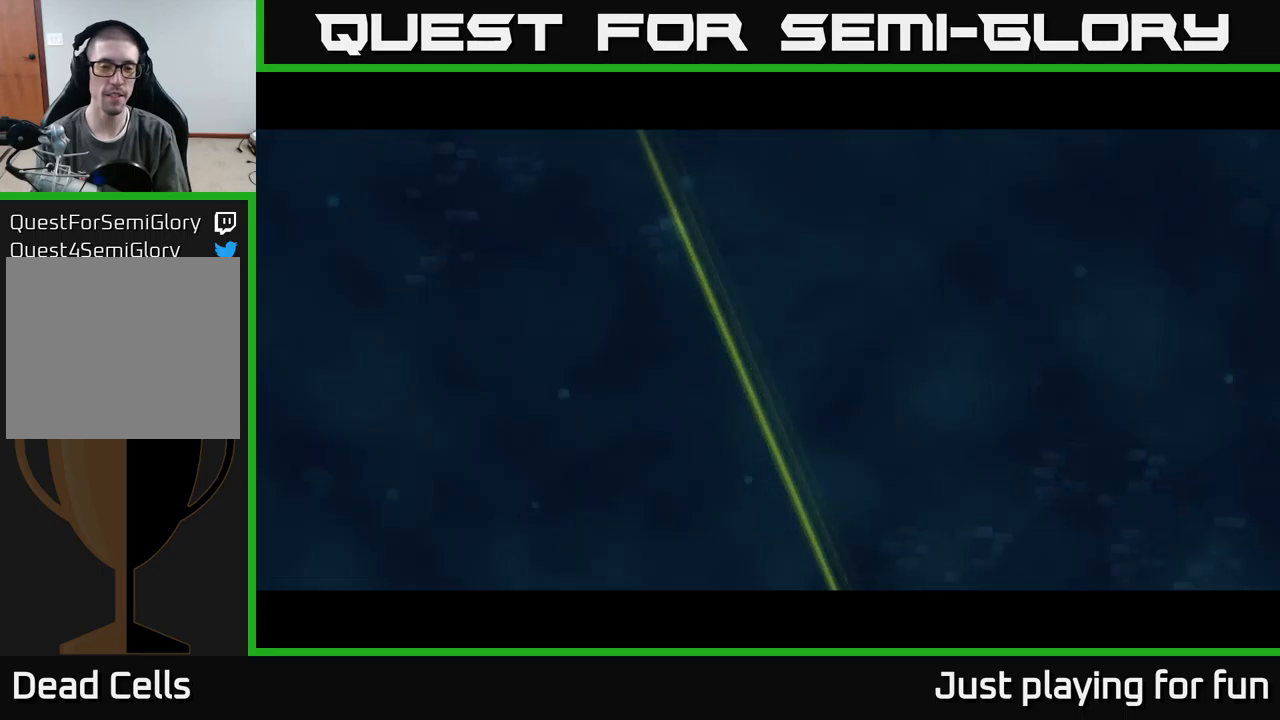
{"buttons": [], "left_stick": "right", "right_stick": "center", "events": [[367, "left_stick", "right"]]}
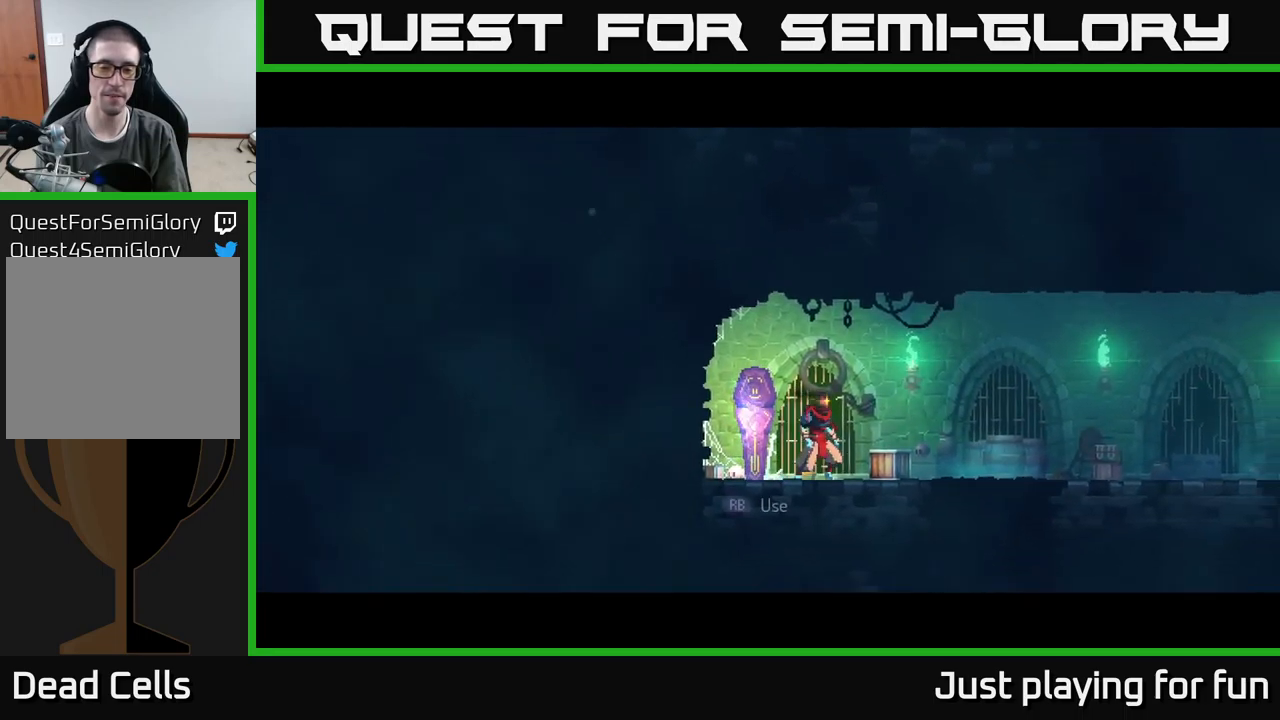
{"buttons": [], "left_stick": "right", "right_stick": "center", "events": []}
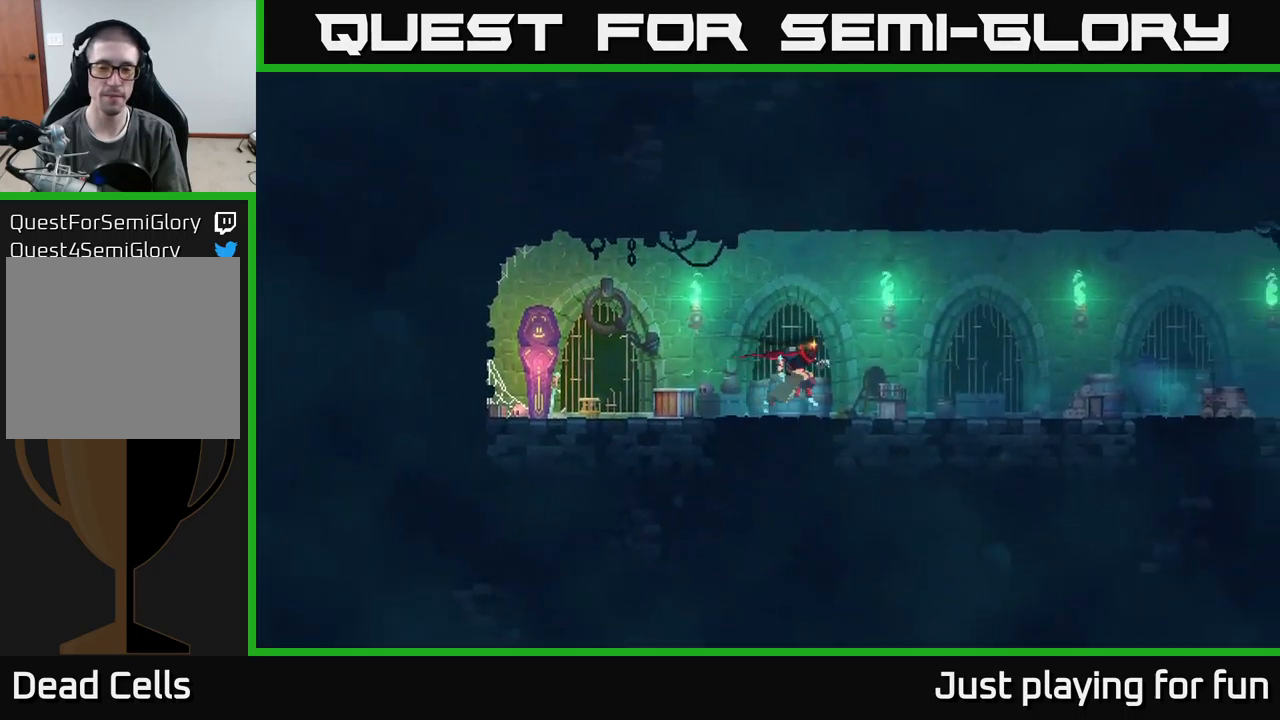
{"buttons": [], "left_stick": "right", "right_stick": "center", "events": []}
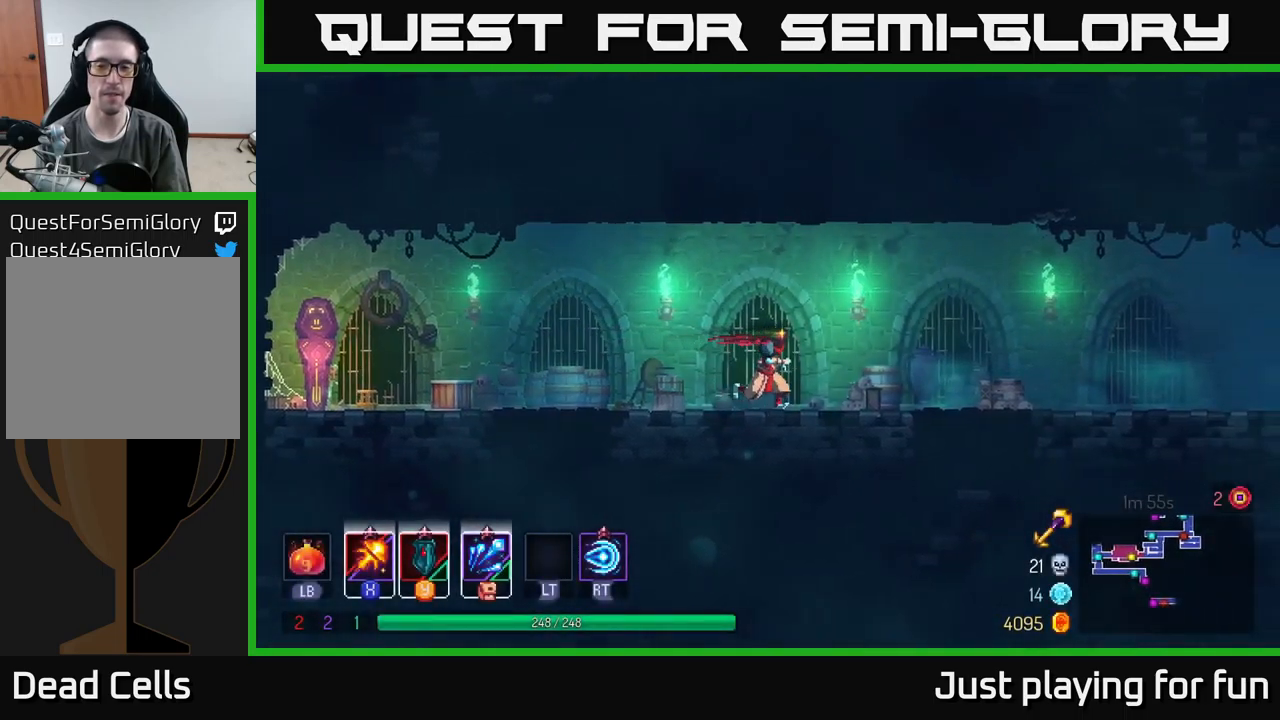
{"buttons": [], "left_stick": "right", "right_stick": "center", "events": [[217, "A", "down"], [367, "A", "up"]]}
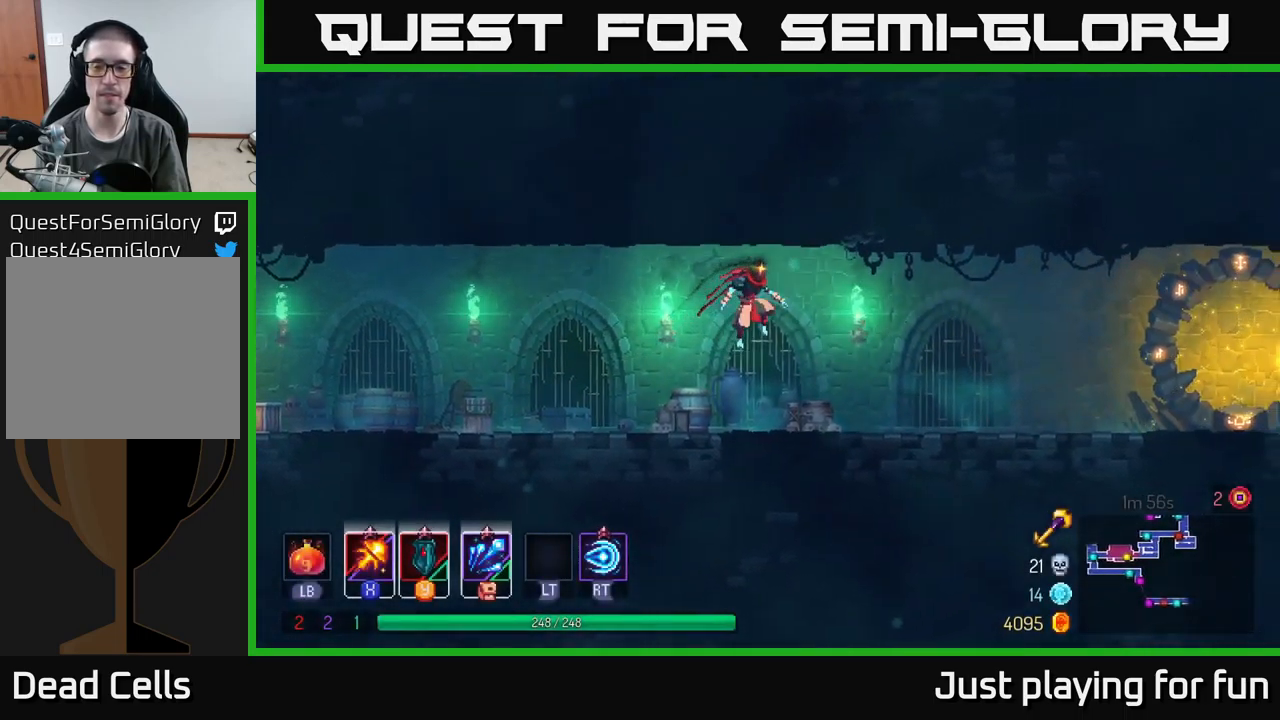
{"buttons": [], "left_stick": "right", "right_stick": "center", "events": [[233, "B", "down"], [383, "B", "up"]]}
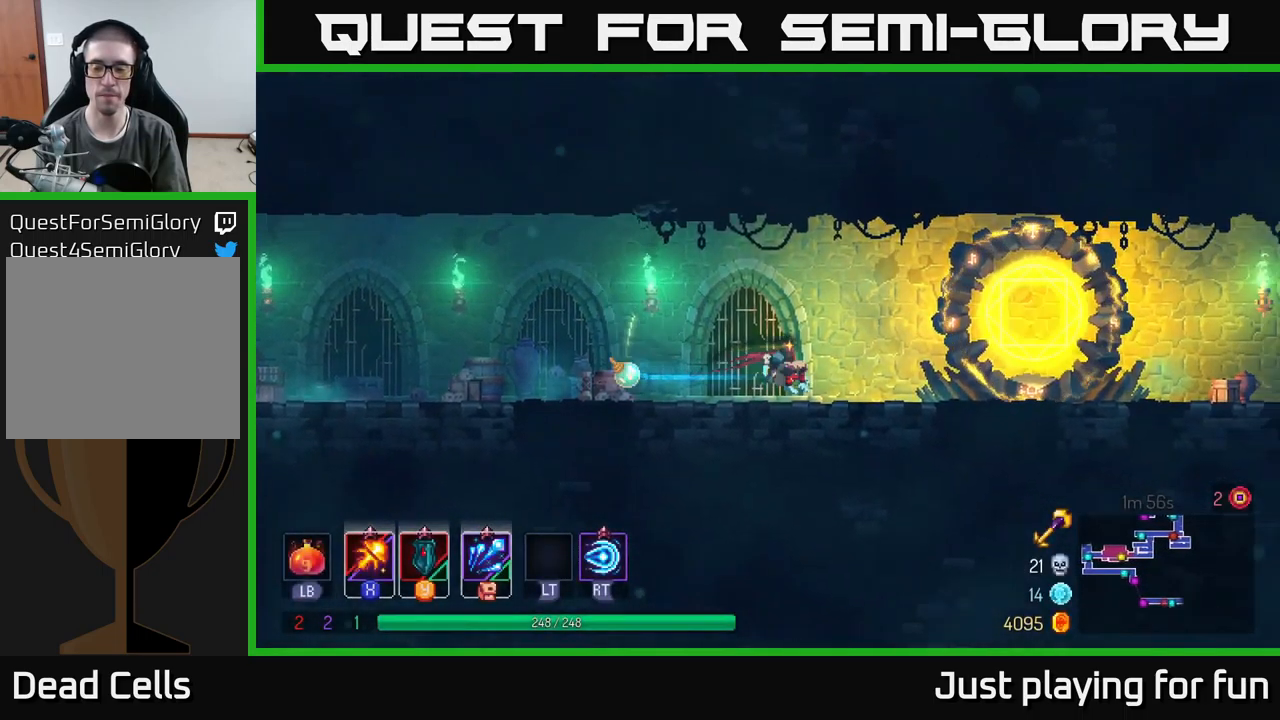
{"buttons": [], "left_stick": "right", "right_stick": "center", "events": []}